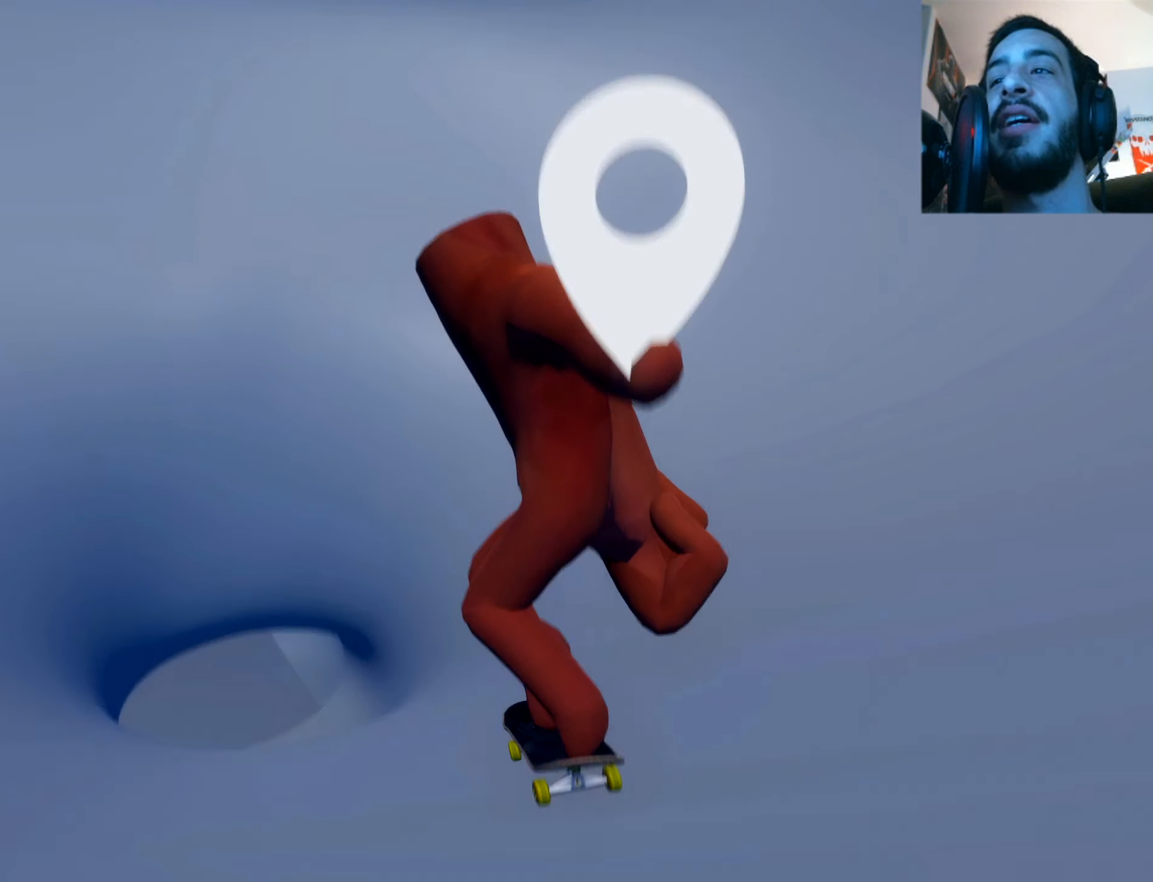
Gameplay with a controller (Xbox layout); each line is a JSON object with the inputs held at the frame after it. "events" lists button and stick changes between this image and that frame as [ms after this image, input, new state], when the widget could be followed in between. Not read: L3 R3.
{"buttons": ["B"], "left_stick": "center", "right_stick": "center", "events": [[83, "left_stick", "left"], [167, "B", "down"], [484, "left_stick", "center"]]}
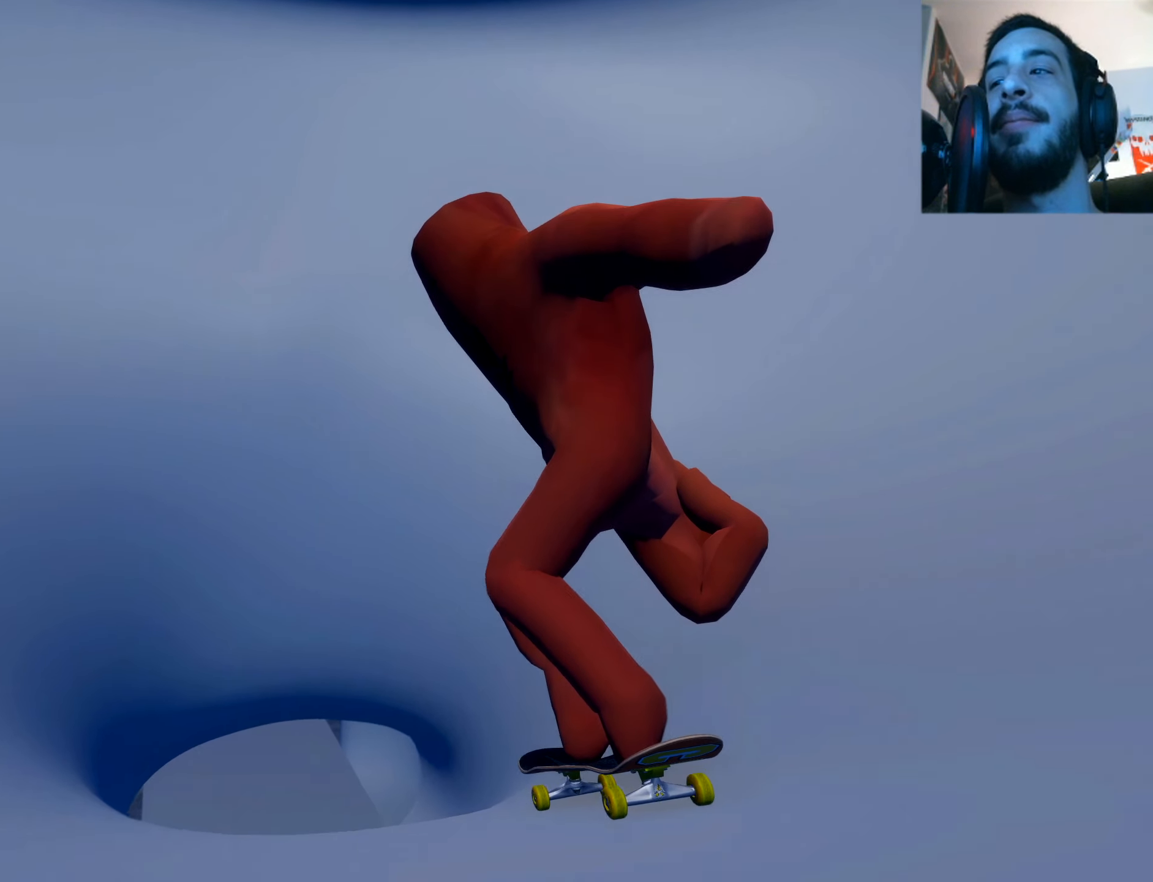
{"buttons": ["B"], "left_stick": "left", "right_stick": "center", "events": [[183, "left_stick", "left"], [317, "left_stick", "center"], [467, "left_stick", "left"]]}
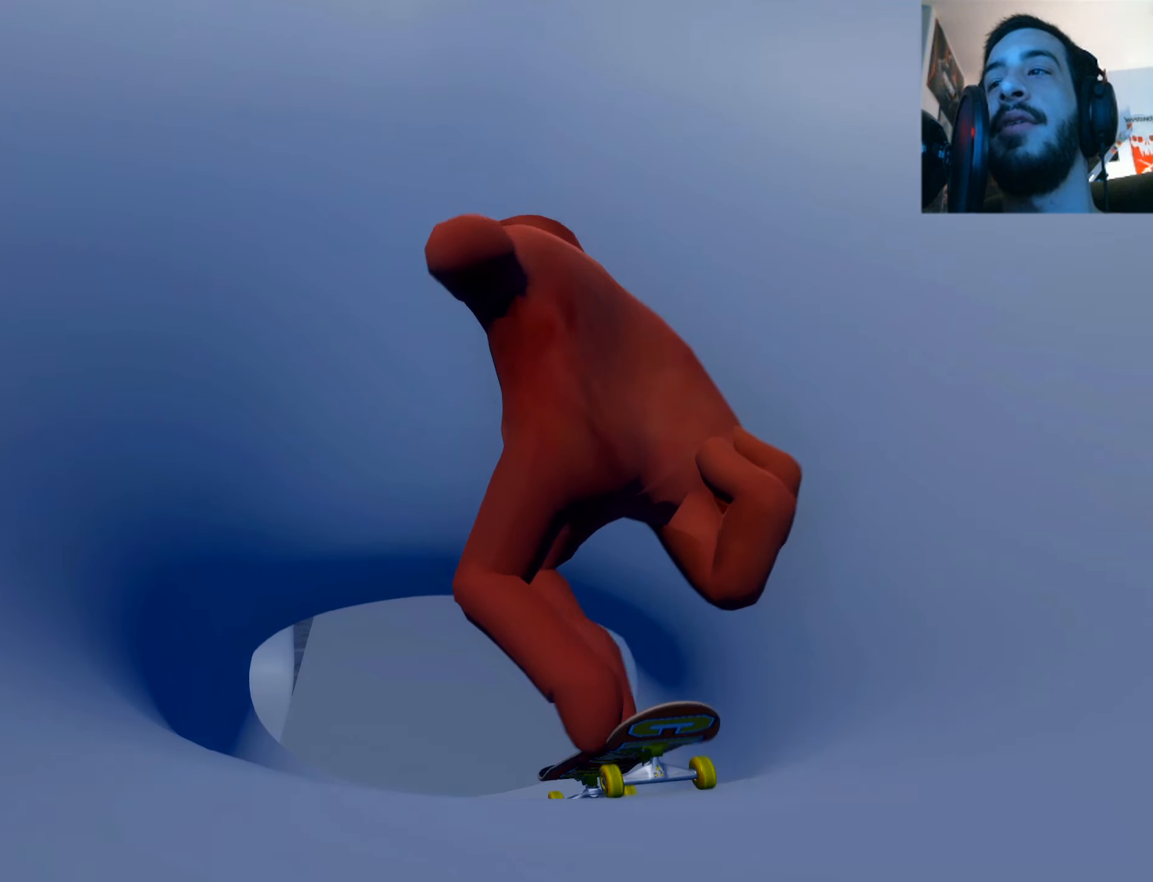
{"buttons": ["B"], "left_stick": "center", "right_stick": "center", "events": [[133, "left_stick", "center"], [284, "left_stick", "right"], [434, "left_stick", "center"]]}
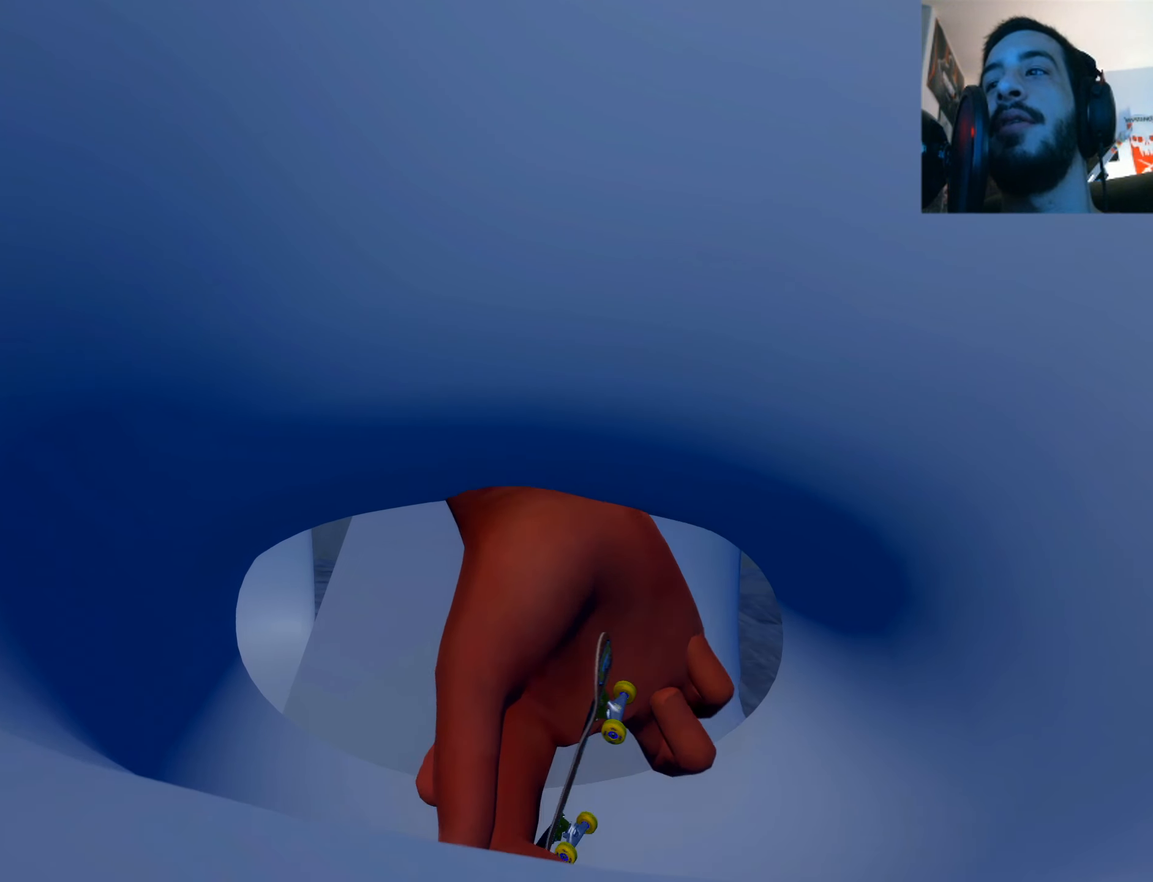
{"buttons": ["B"], "left_stick": "center", "right_stick": "center", "events": []}
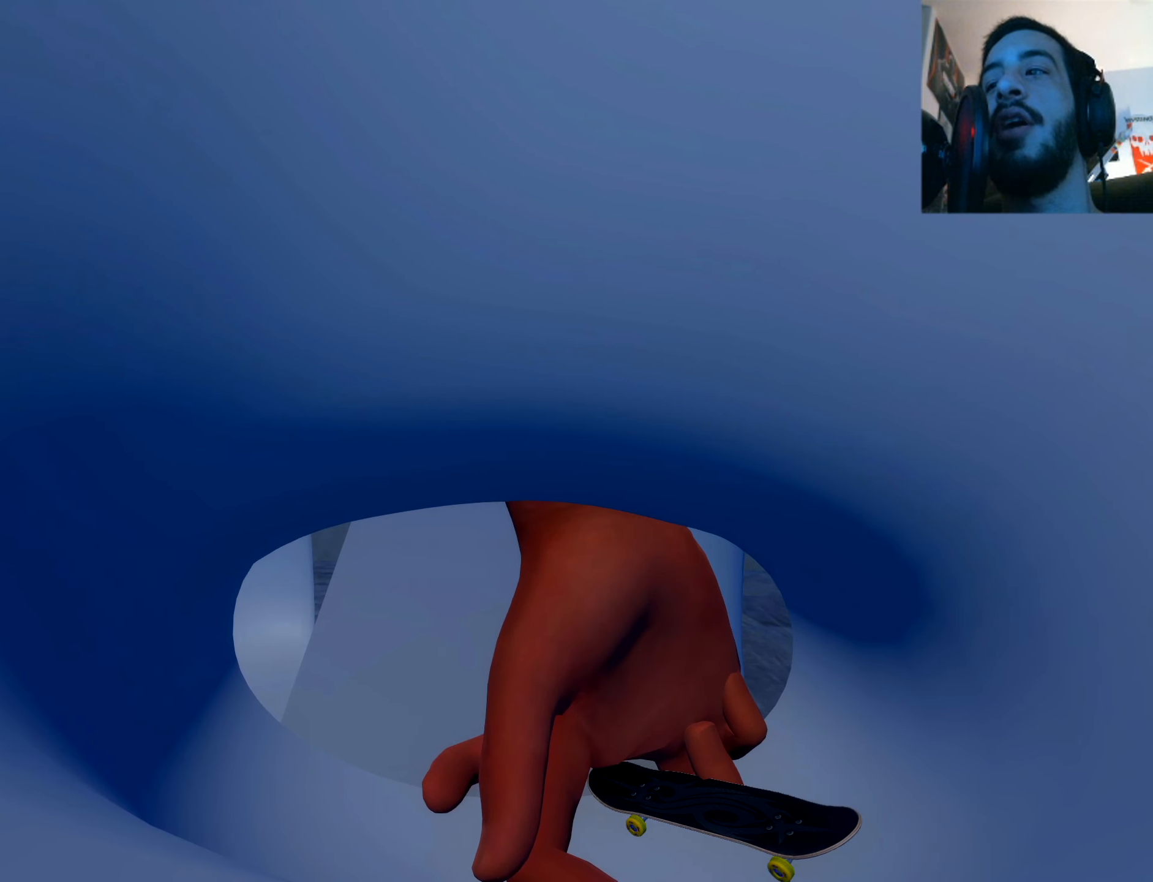
{"buttons": ["B"], "left_stick": "center", "right_stick": "center", "events": []}
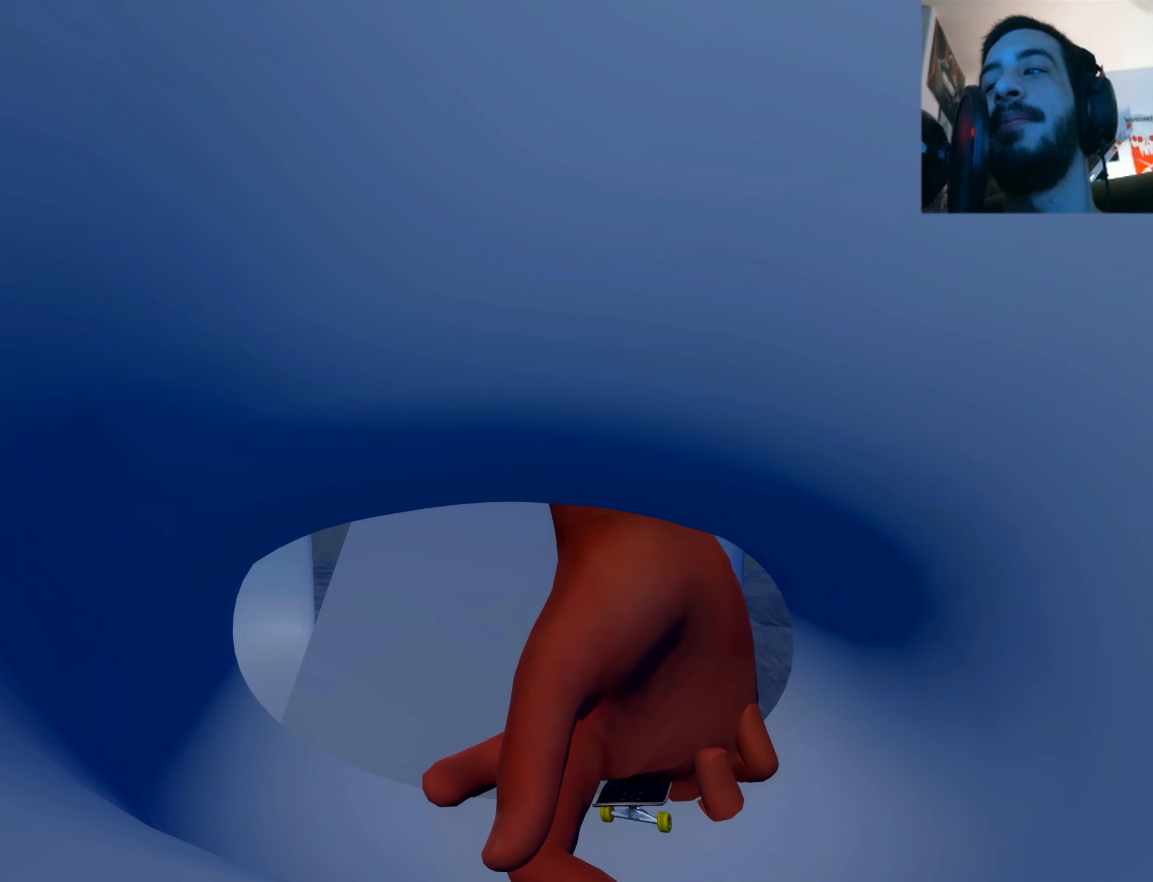
{"buttons": [], "left_stick": "center", "right_stick": "center", "events": [[467, "B", "up"]]}
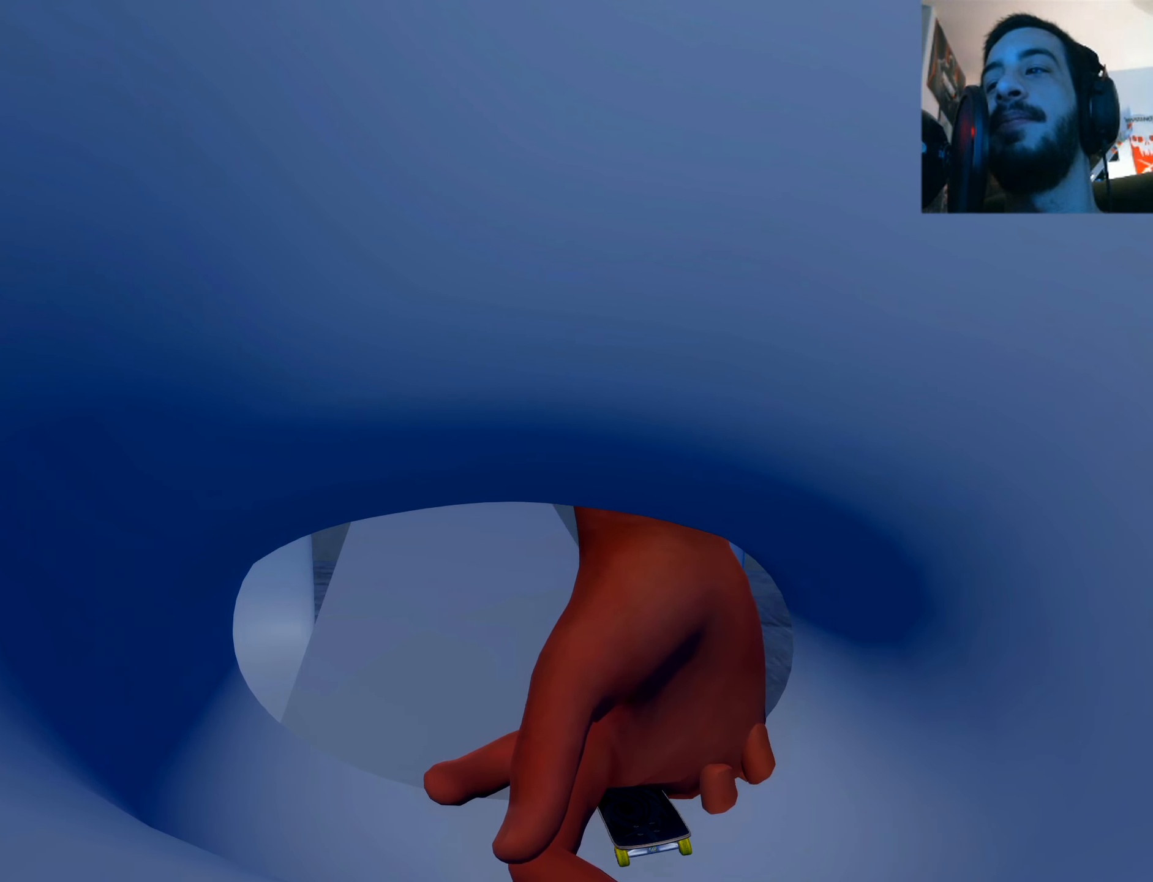
{"buttons": ["B"], "left_stick": "left", "right_stick": "center", "events": [[50, "DPAD_UP", "down"], [267, "DPAD_UP", "up"], [384, "left_stick", "left"], [417, "B", "down"]]}
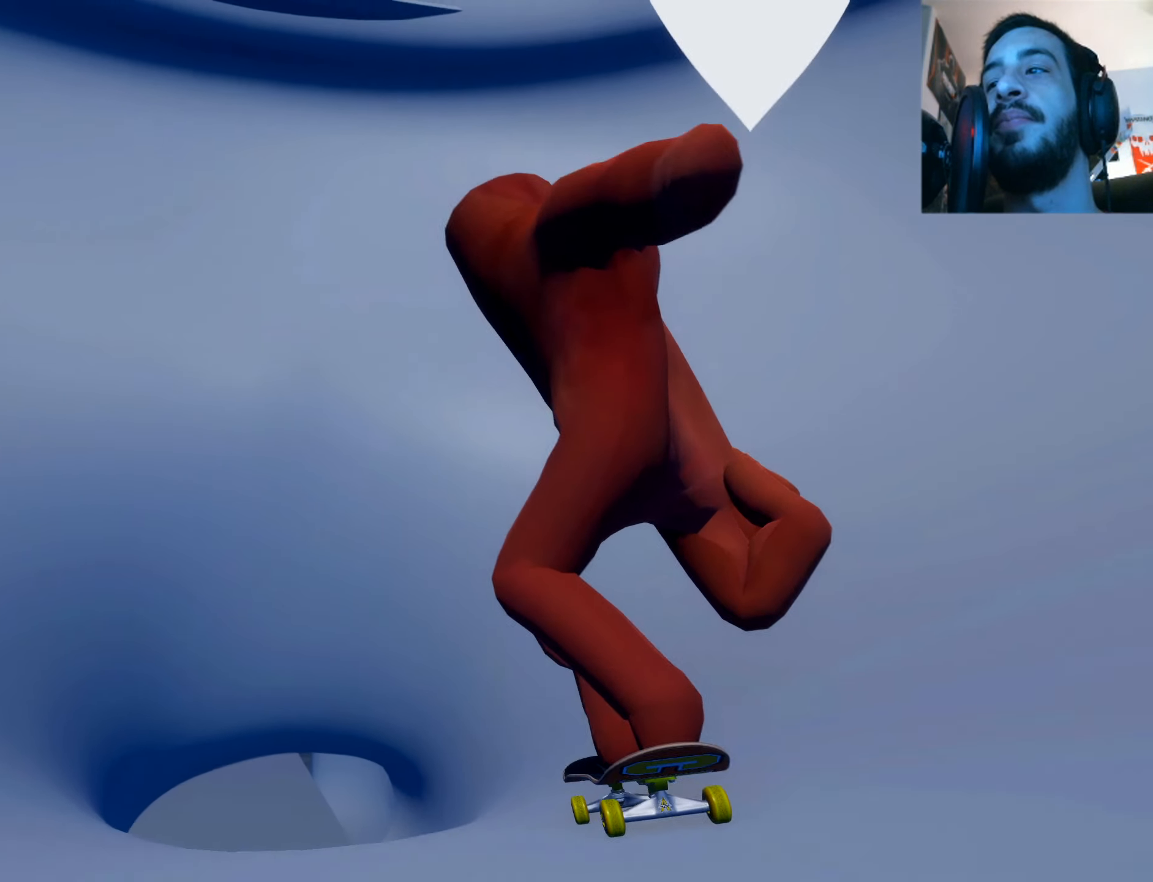
{"buttons": ["B"], "left_stick": "left", "right_stick": "center", "events": [[216, "left_stick", "center"], [400, "left_stick", "left"]]}
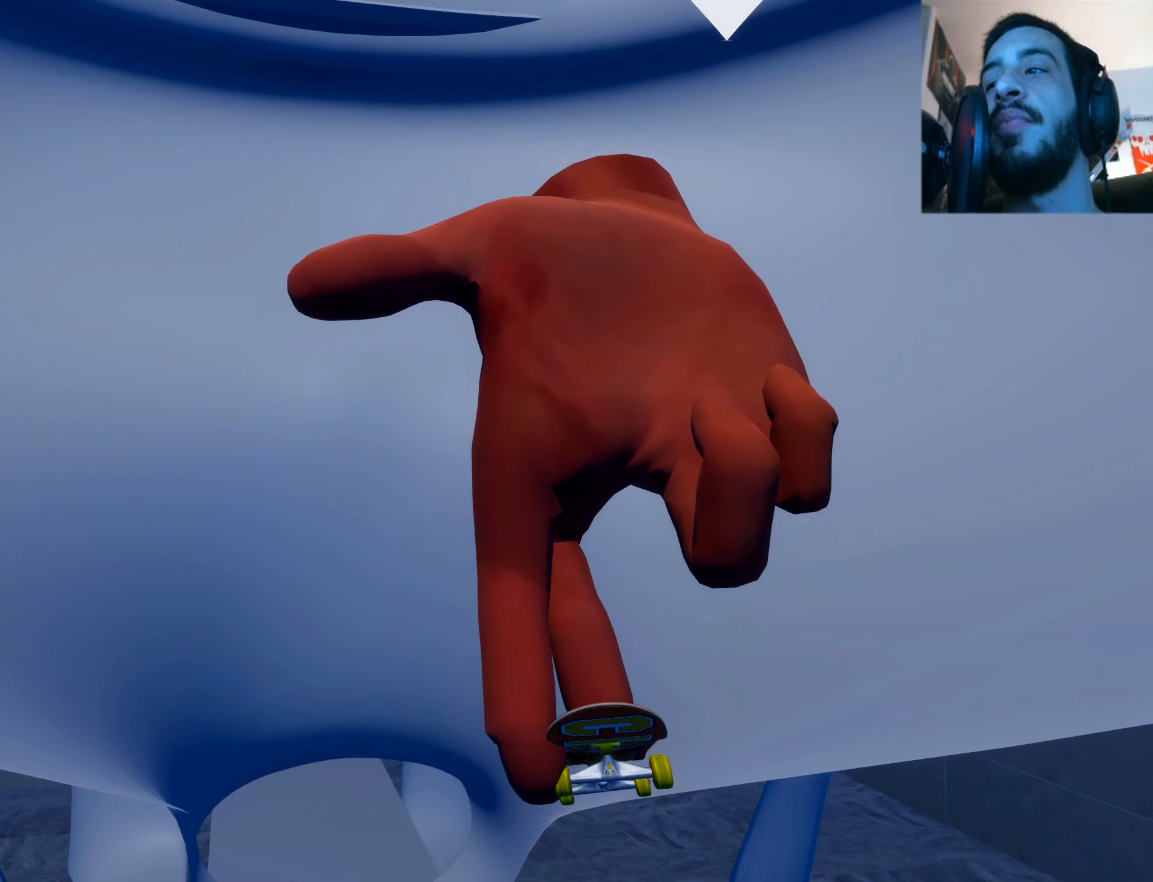
{"buttons": [], "left_stick": "left", "right_stick": "center", "events": [[133, "left_stick", "center"], [284, "B", "up"], [401, "left_stick", "left"]]}
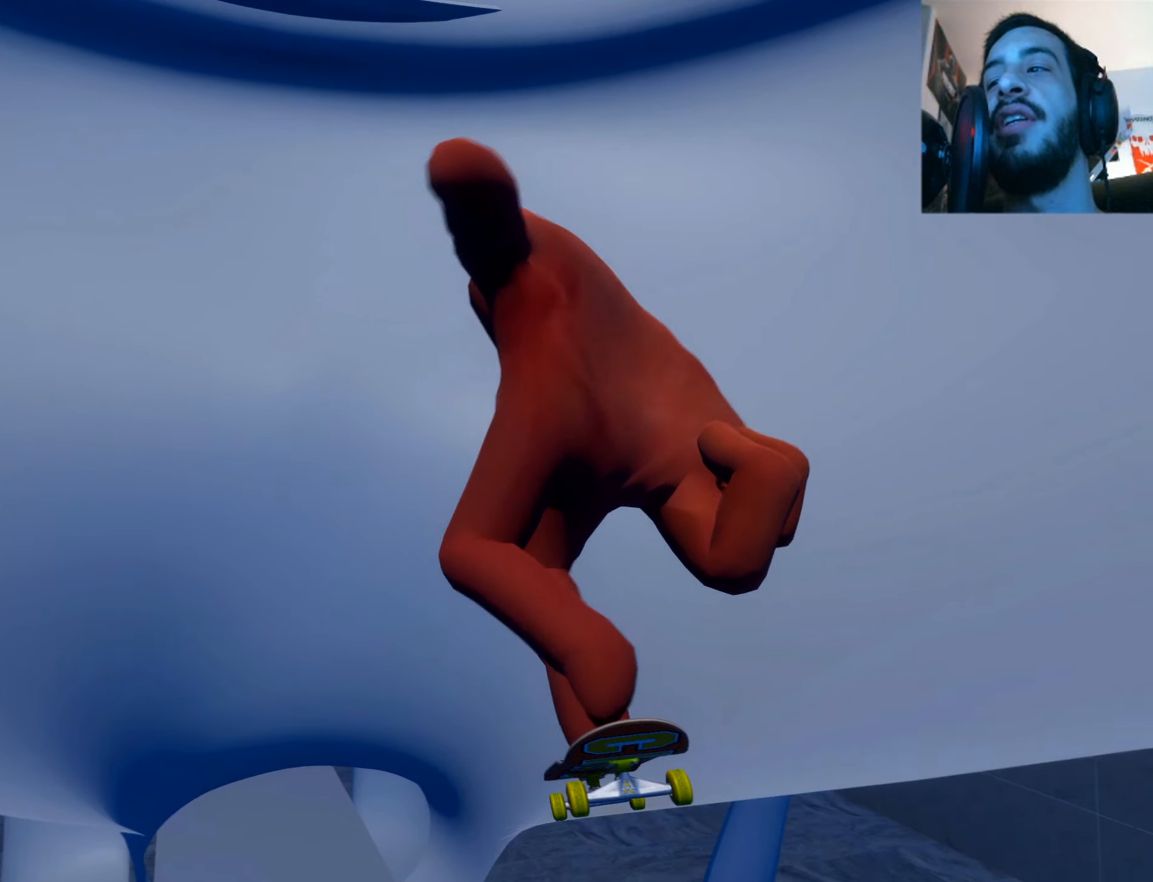
{"buttons": ["B"], "left_stick": "center", "right_stick": "center", "events": [[233, "B", "down"], [300, "left_stick", "center"]]}
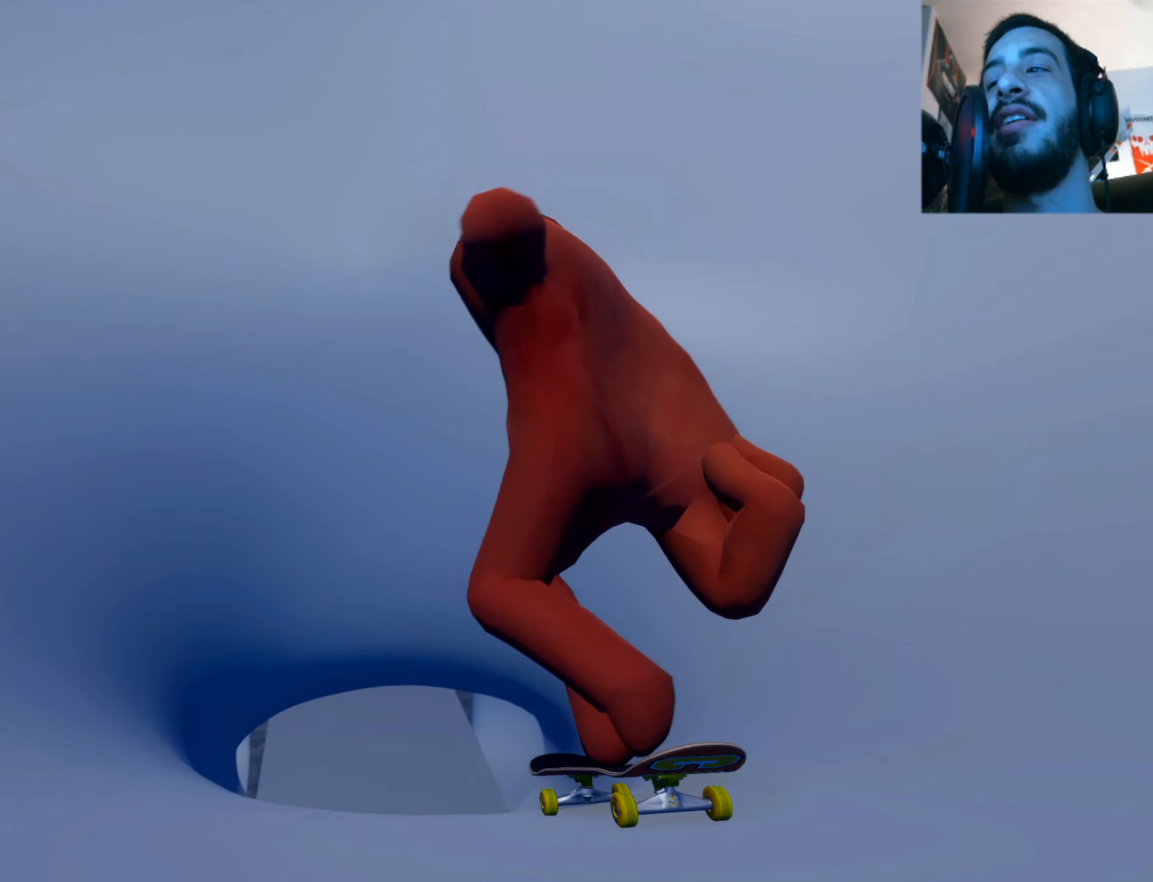
{"buttons": ["B"], "left_stick": "center", "right_stick": "center", "events": [[234, "left_stick", "left"], [384, "left_stick", "center"]]}
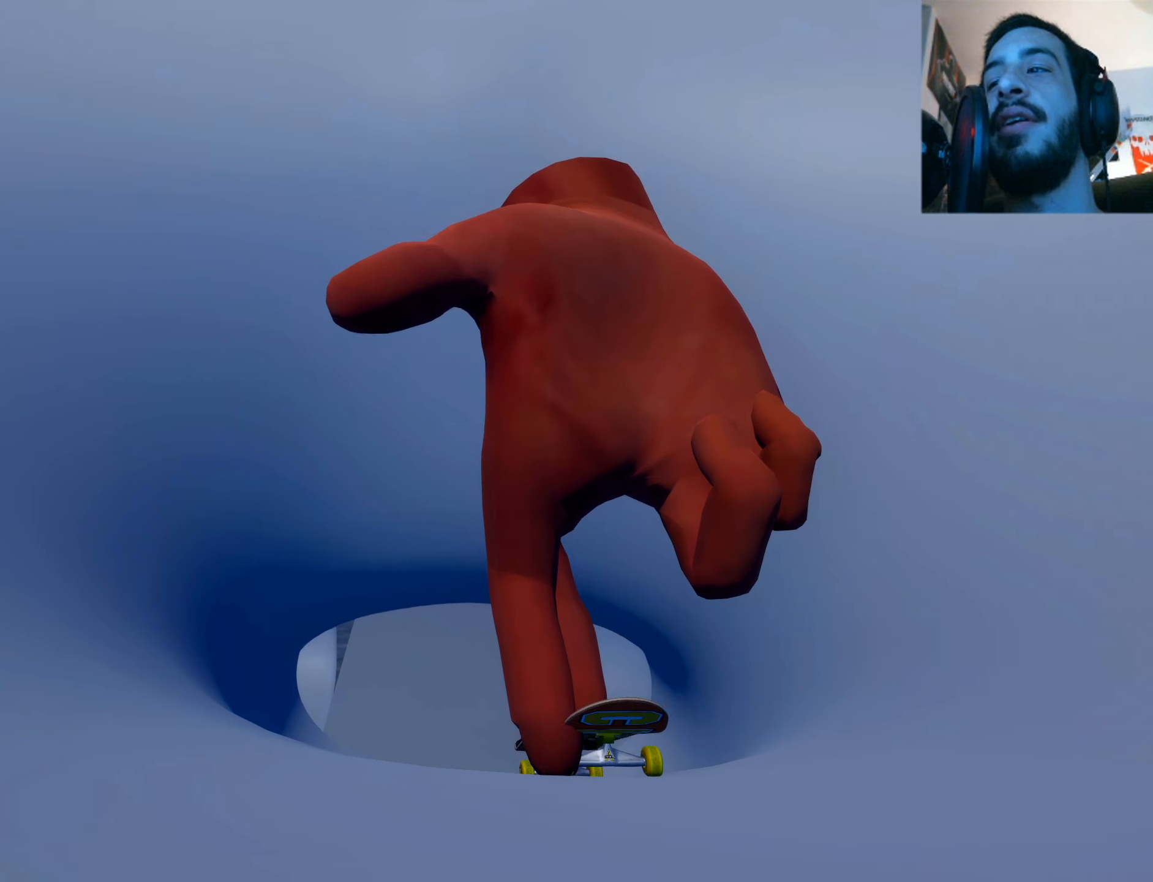
{"buttons": ["B"], "left_stick": "center", "right_stick": "center", "events": [[167, "left_stick", "right"], [300, "left_stick", "center"]]}
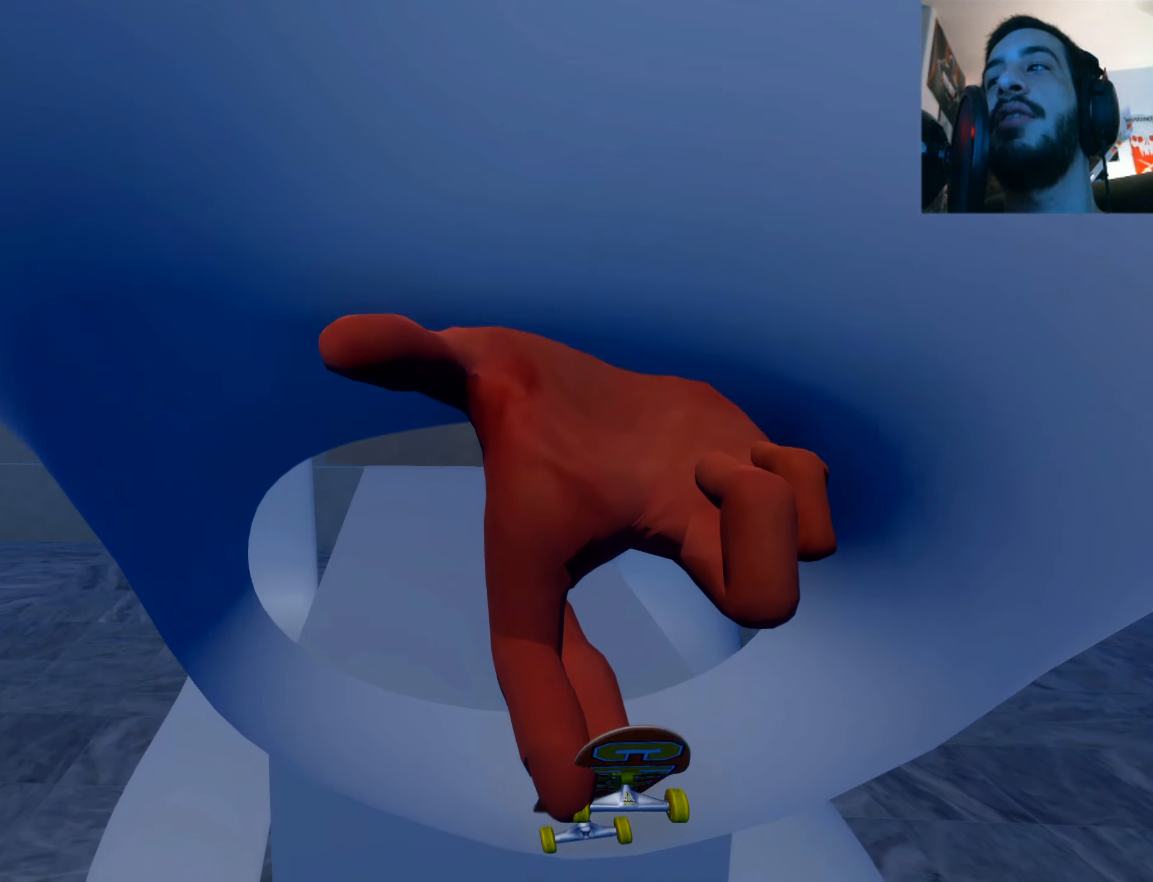
{"buttons": ["B"], "left_stick": "center", "right_stick": "center", "events": []}
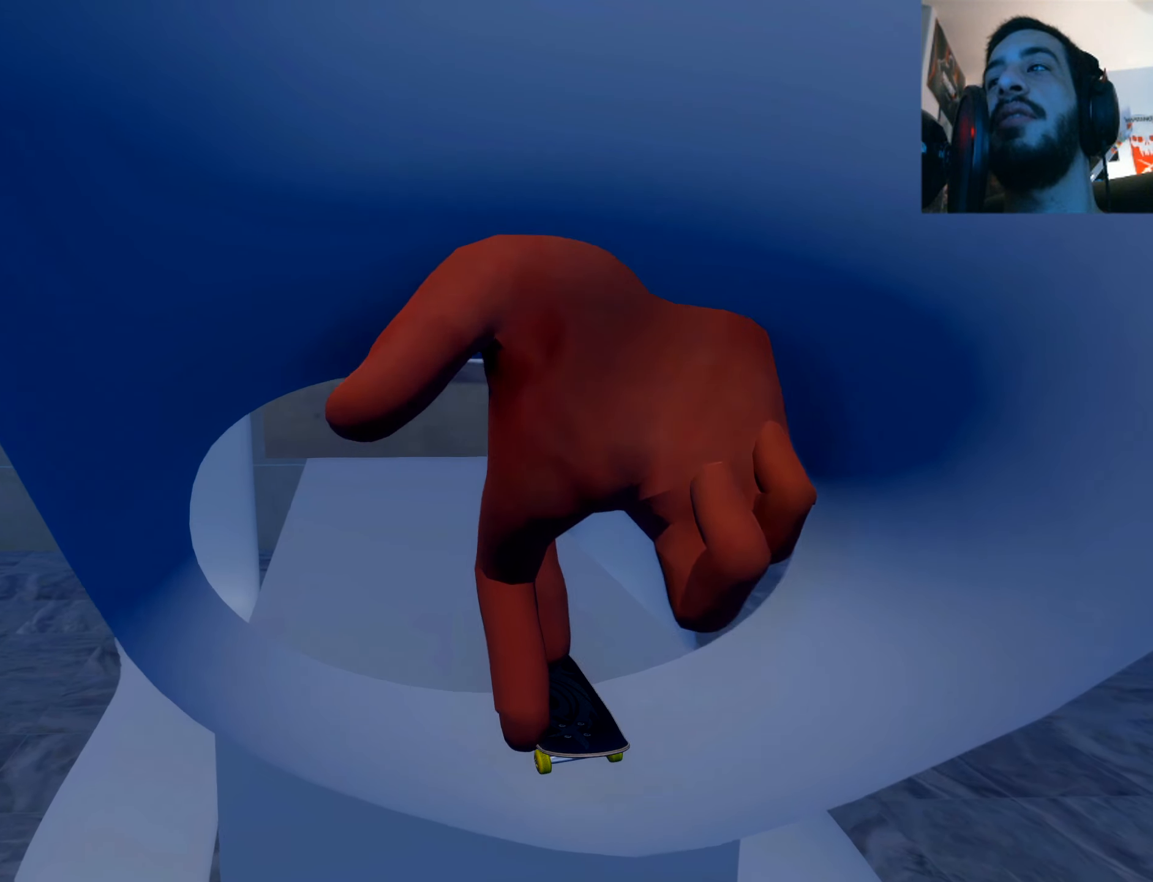
{"buttons": ["B"], "left_stick": "center", "right_stick": "center", "events": []}
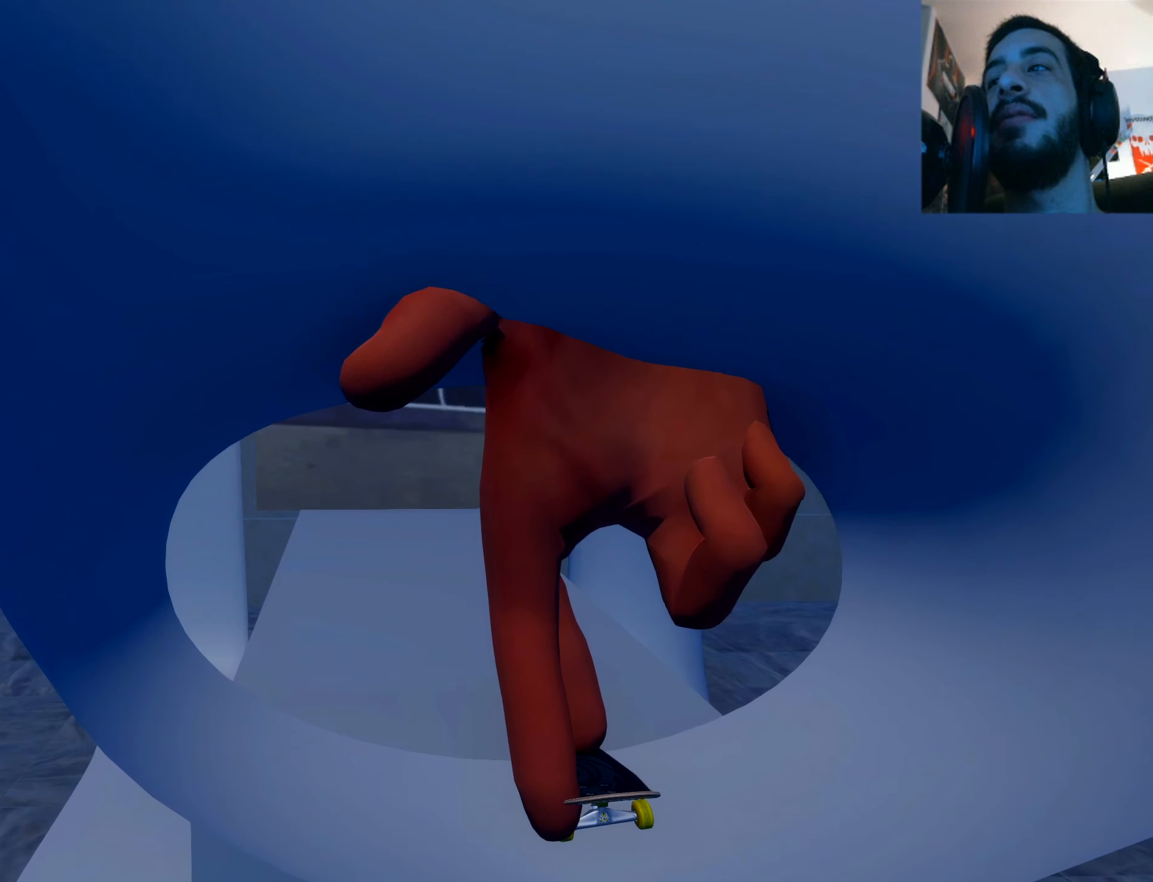
{"buttons": ["B"], "left_stick": "center", "right_stick": "center", "events": []}
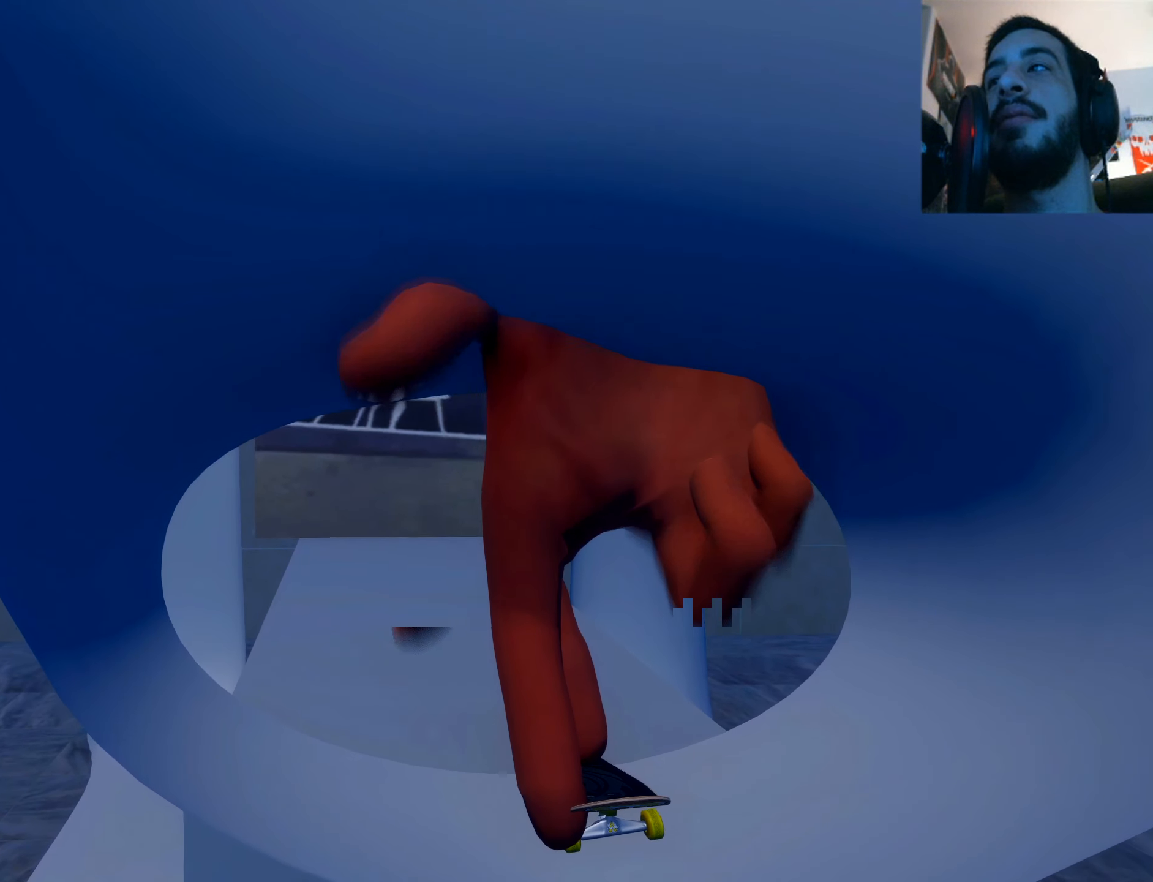
{"buttons": ["B"], "left_stick": "center", "right_stick": "center", "events": []}
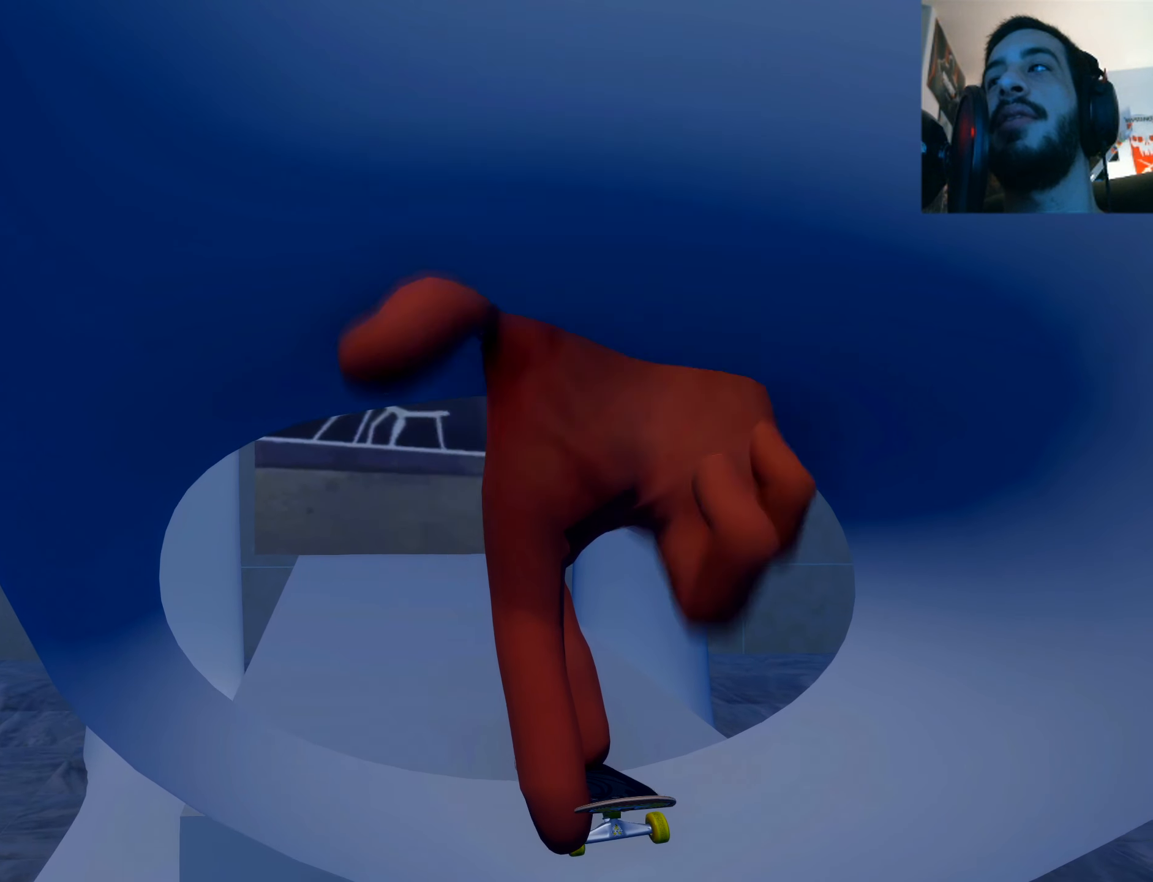
{"buttons": [], "left_stick": "center", "right_stick": "center", "events": [[100, "B", "up"]]}
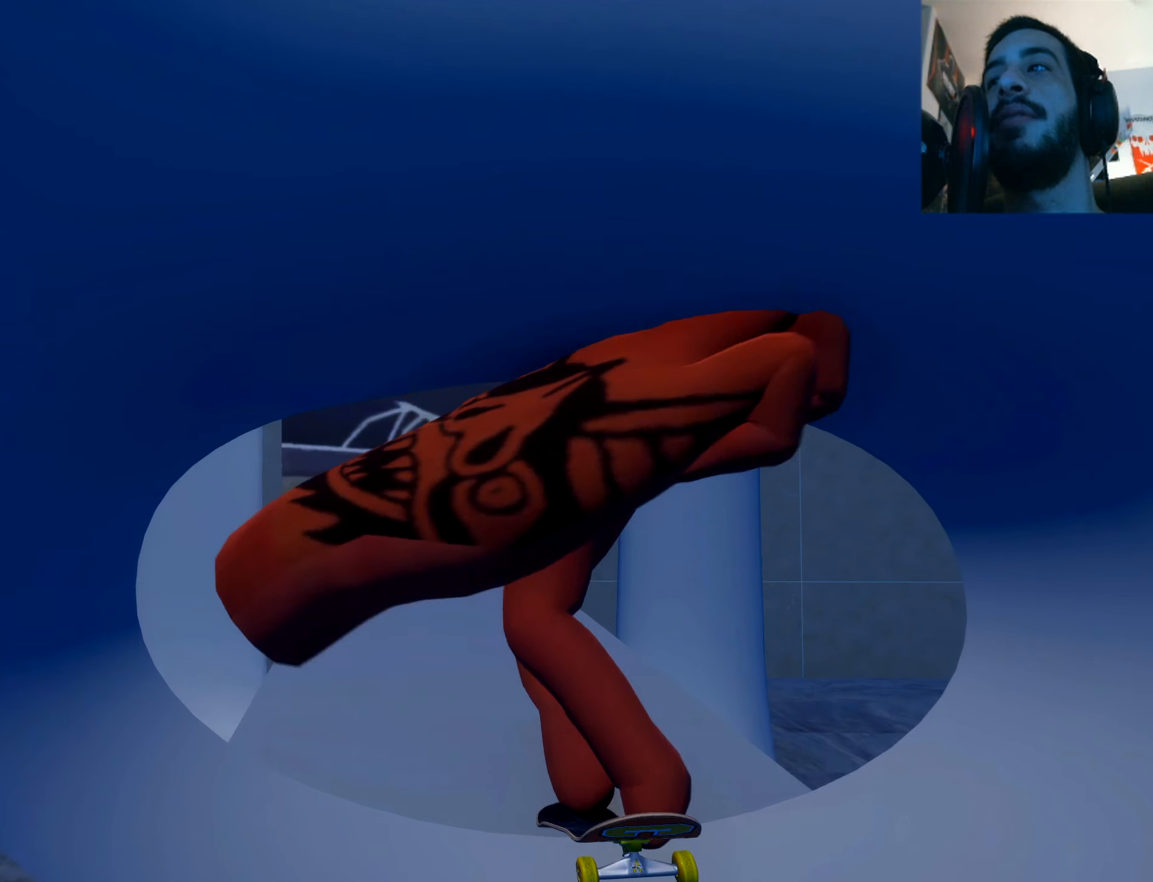
{"buttons": [], "left_stick": "center", "right_stick": "center", "events": []}
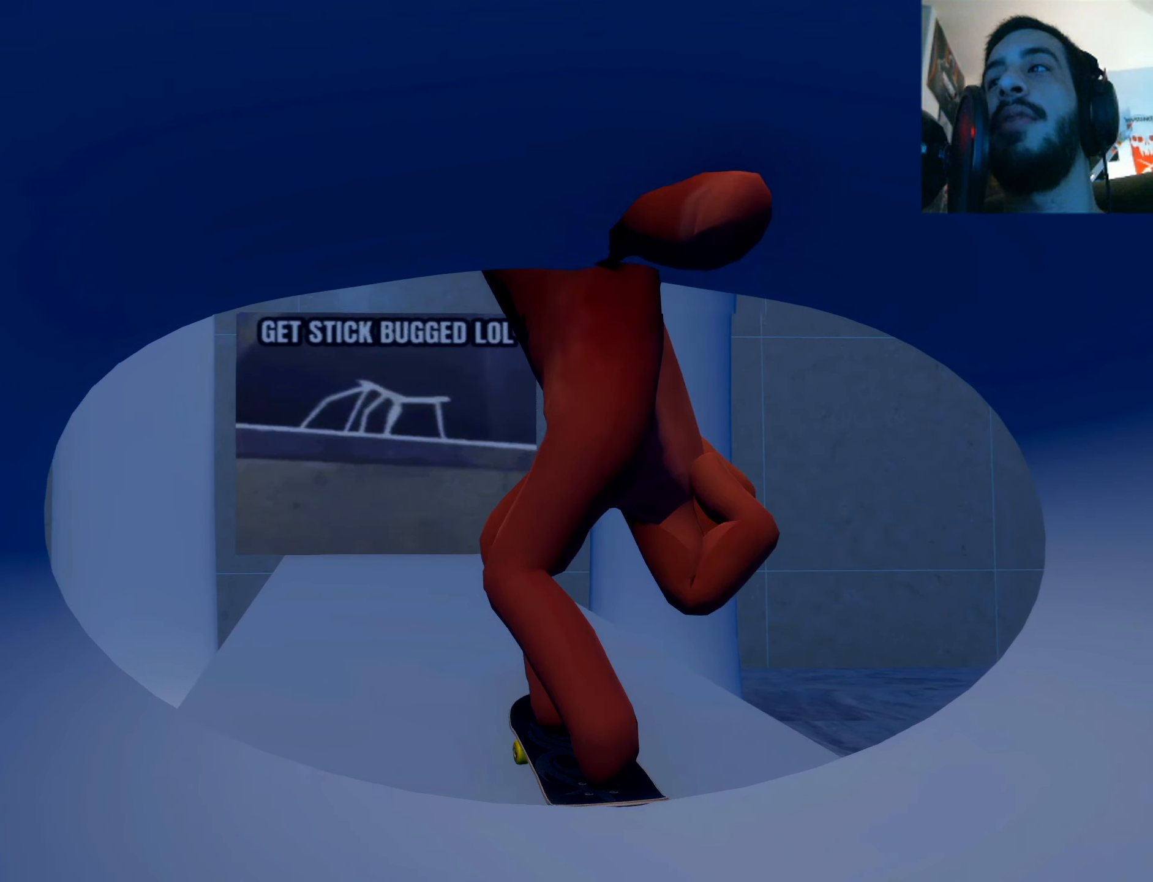
{"buttons": [], "left_stick": "center", "right_stick": "center", "events": []}
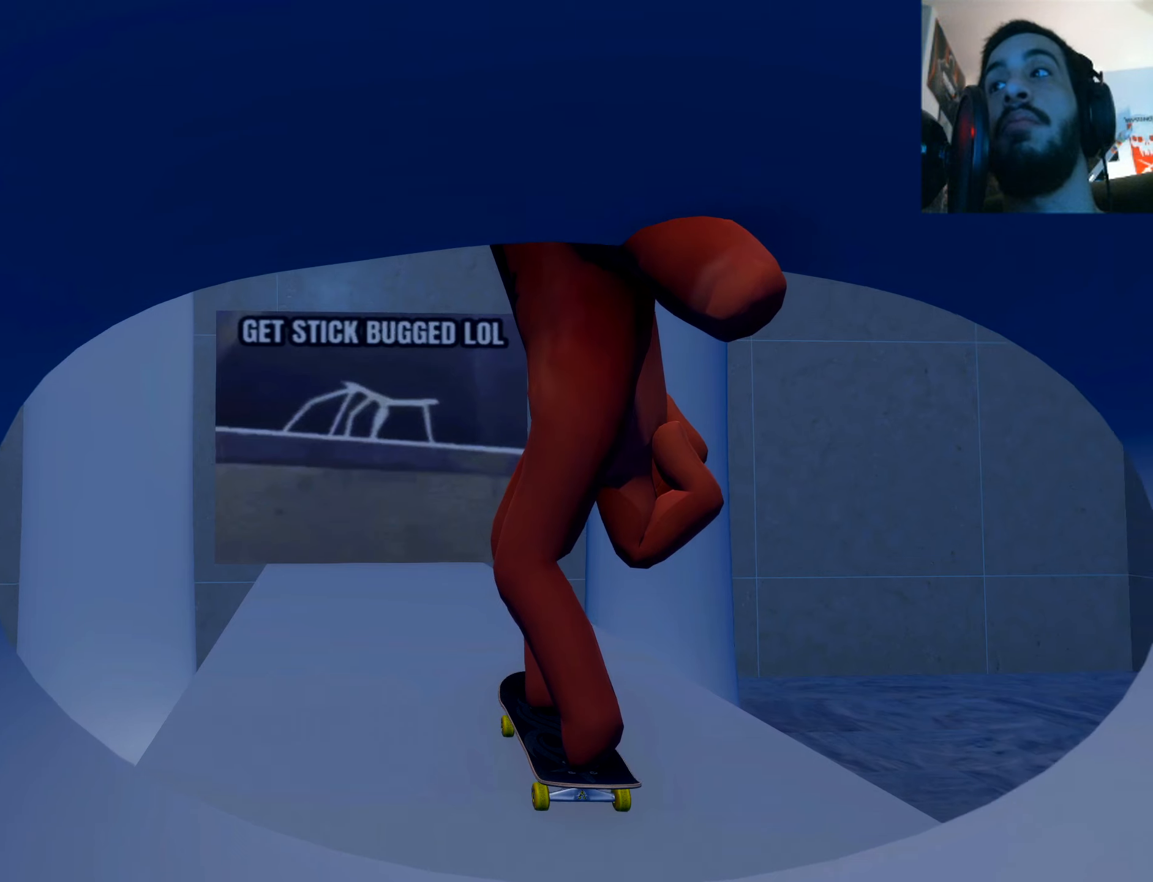
{"buttons": [], "left_stick": "center", "right_stick": "center", "events": []}
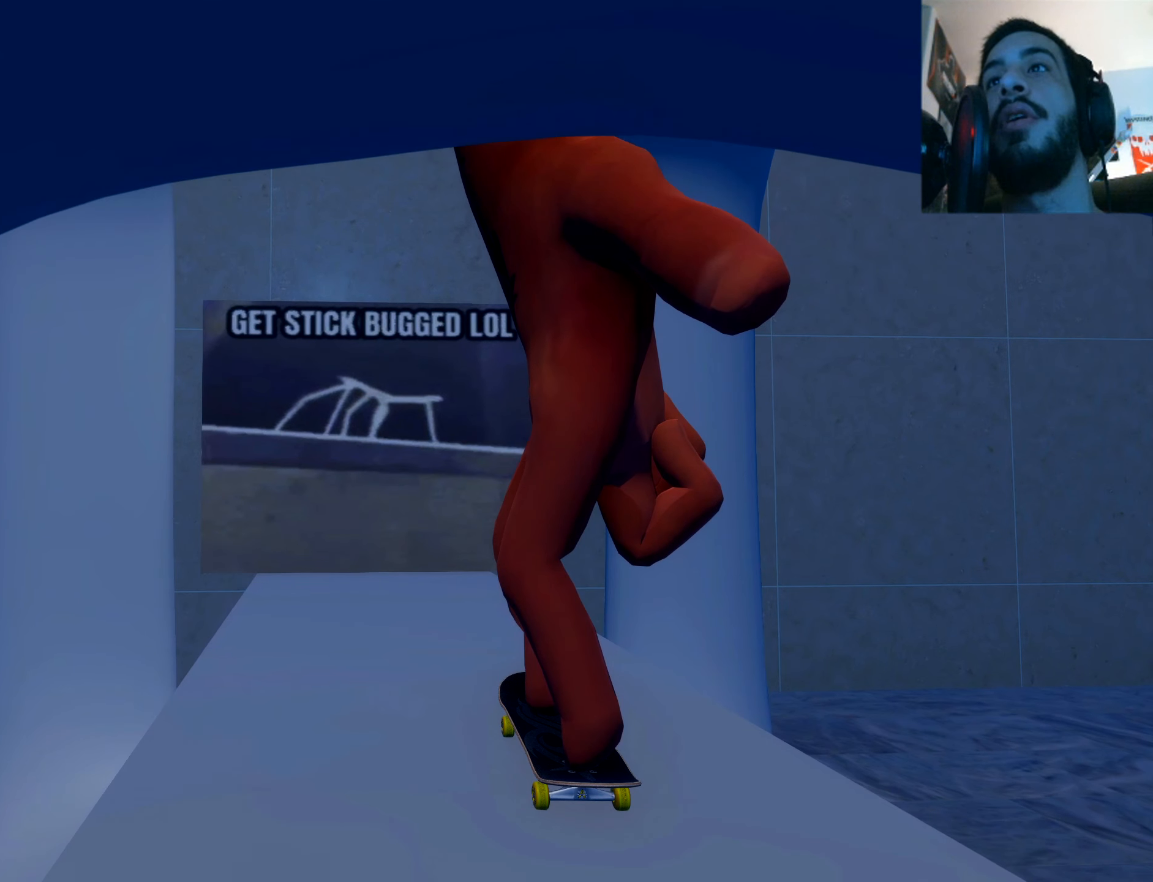
{"buttons": [], "left_stick": "center", "right_stick": "center", "events": [[183, "left_stick", "right"], [317, "left_stick", "center"]]}
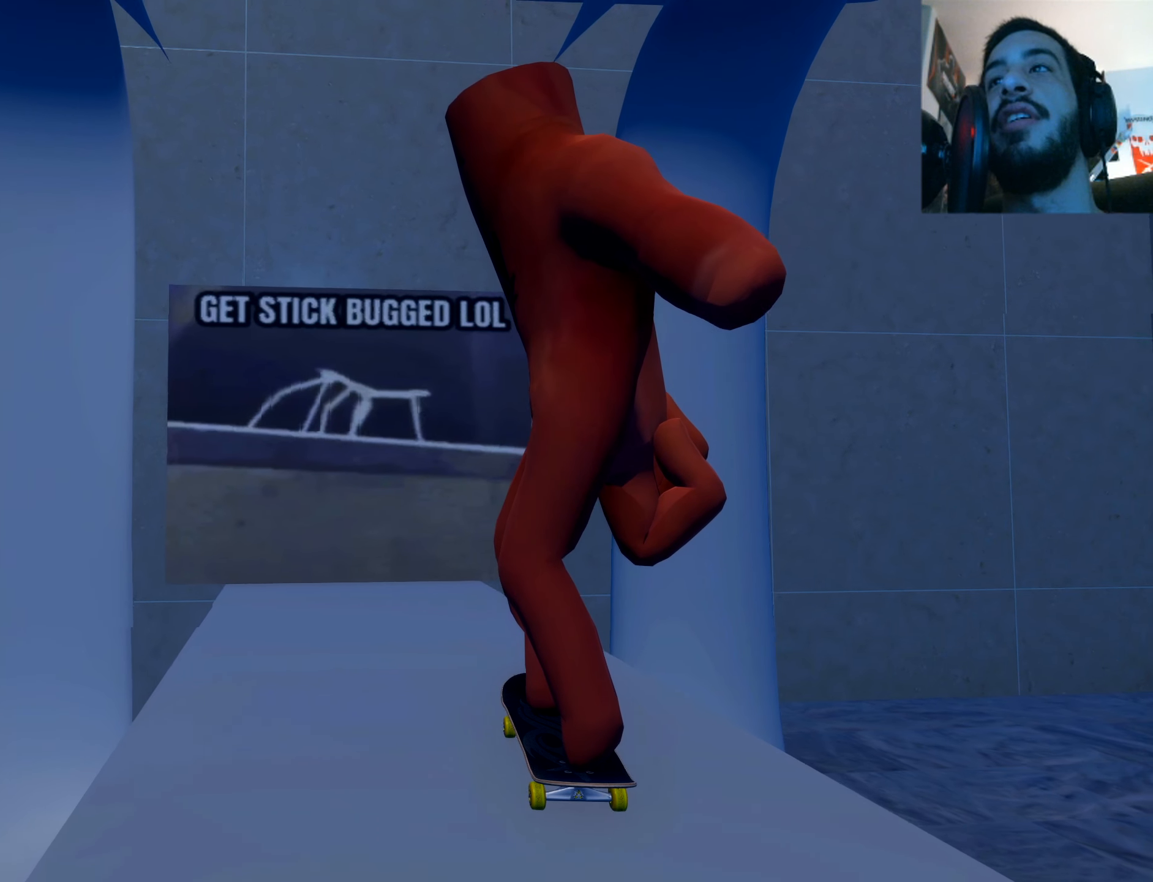
{"buttons": [], "left_stick": "center", "right_stick": "center", "events": [[67, "left_stick", "right"], [184, "left_stick", "center"]]}
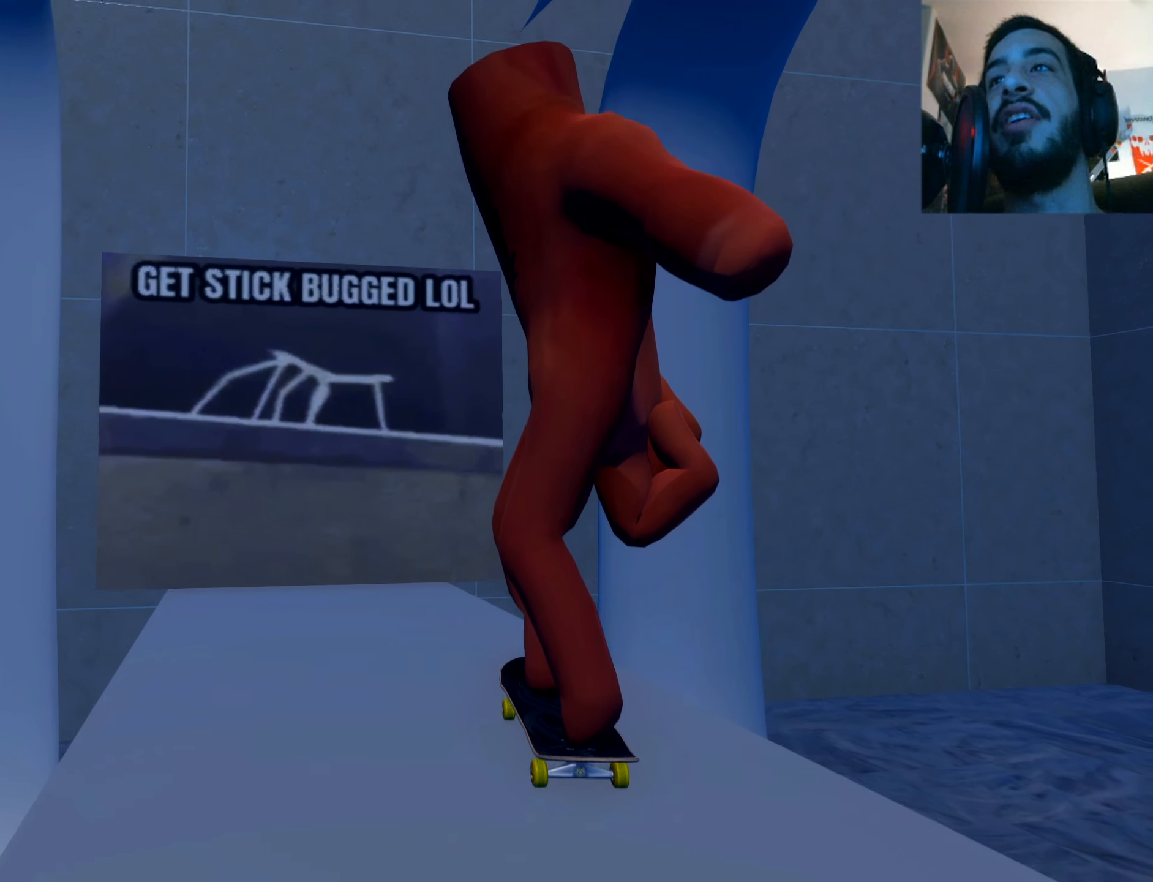
{"buttons": ["B"], "left_stick": "center", "right_stick": "center", "events": [[200, "B", "down"]]}
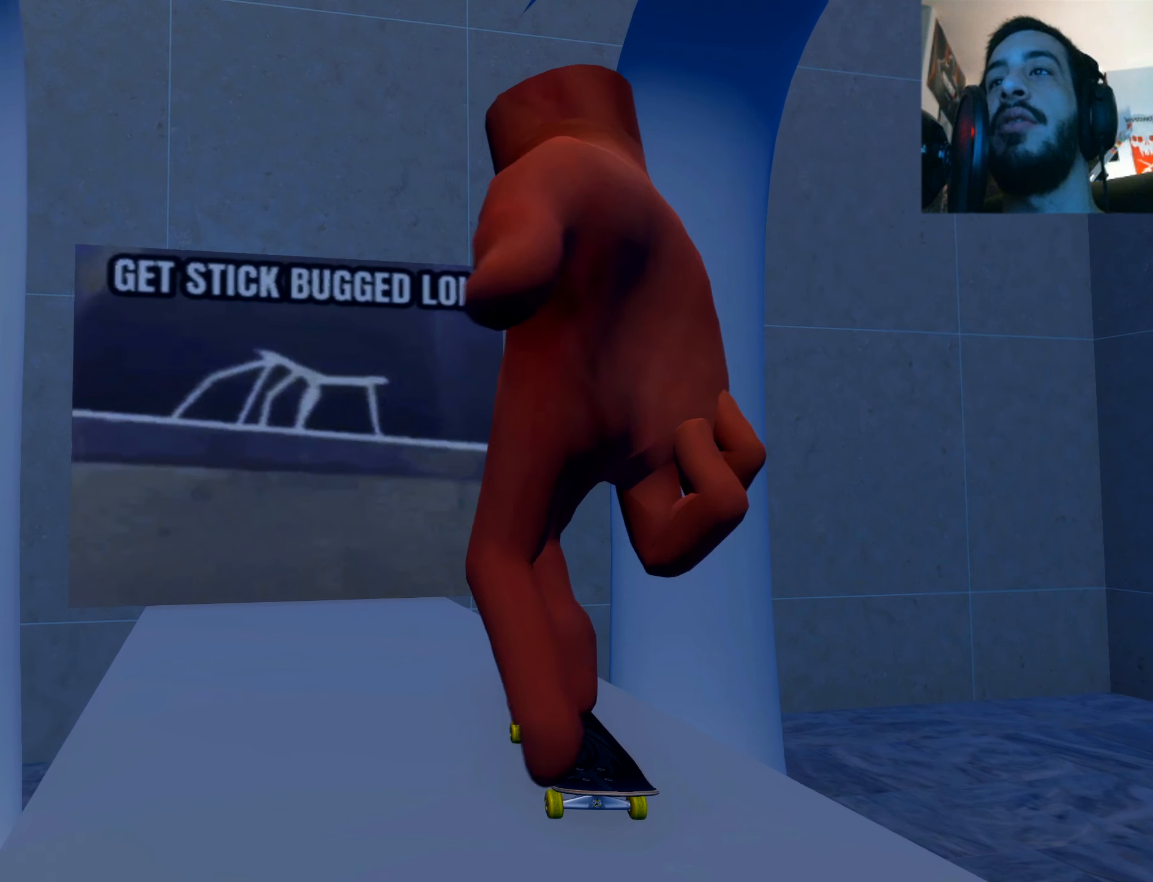
{"buttons": ["B"], "left_stick": "center", "right_stick": "center", "events": []}
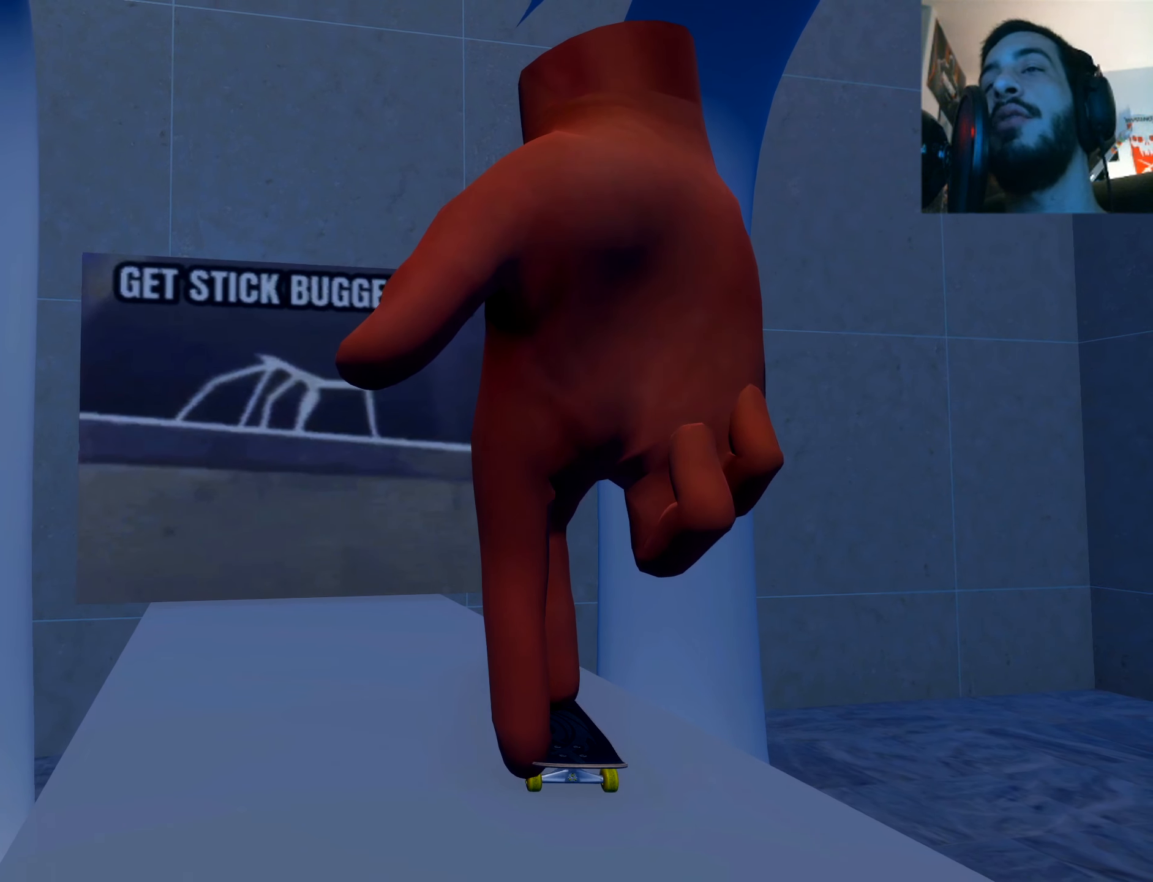
{"buttons": ["B"], "left_stick": "center", "right_stick": "center", "events": []}
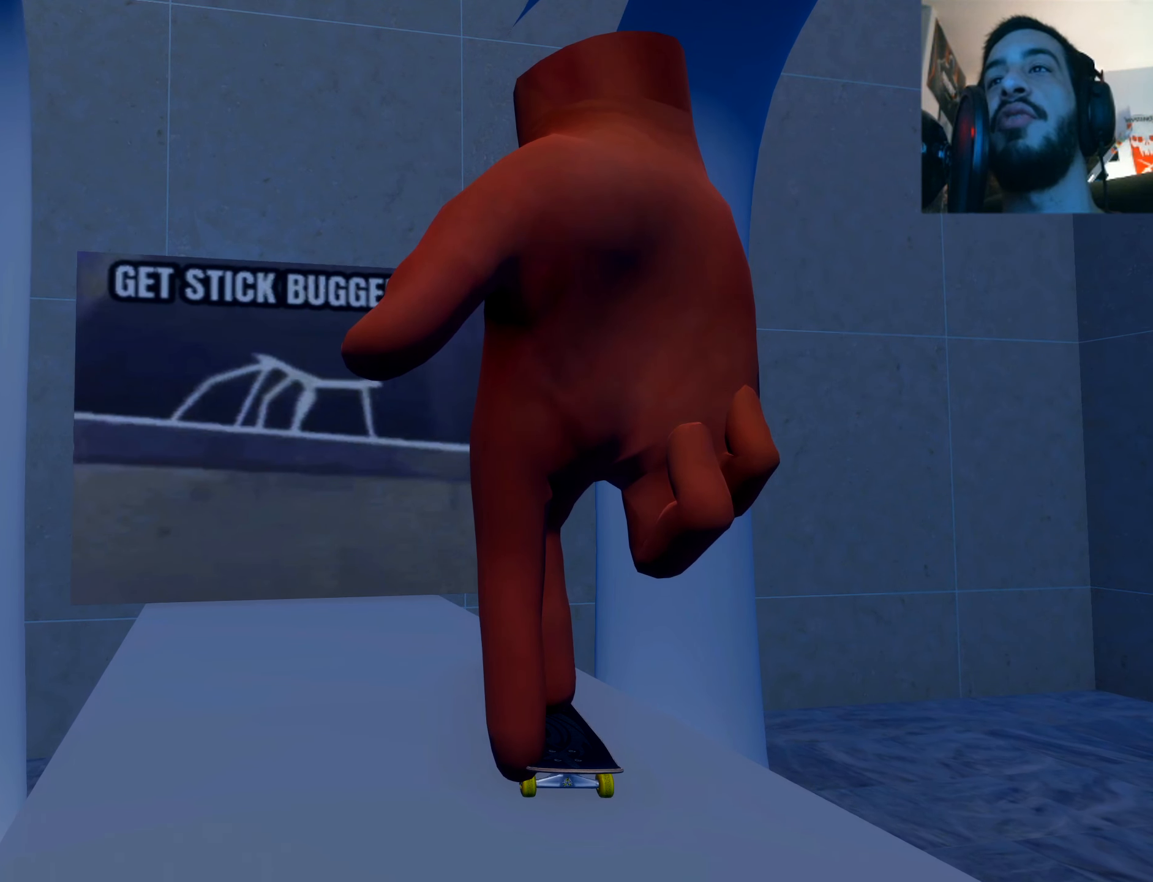
{"buttons": ["B"], "left_stick": "center", "right_stick": "center", "events": []}
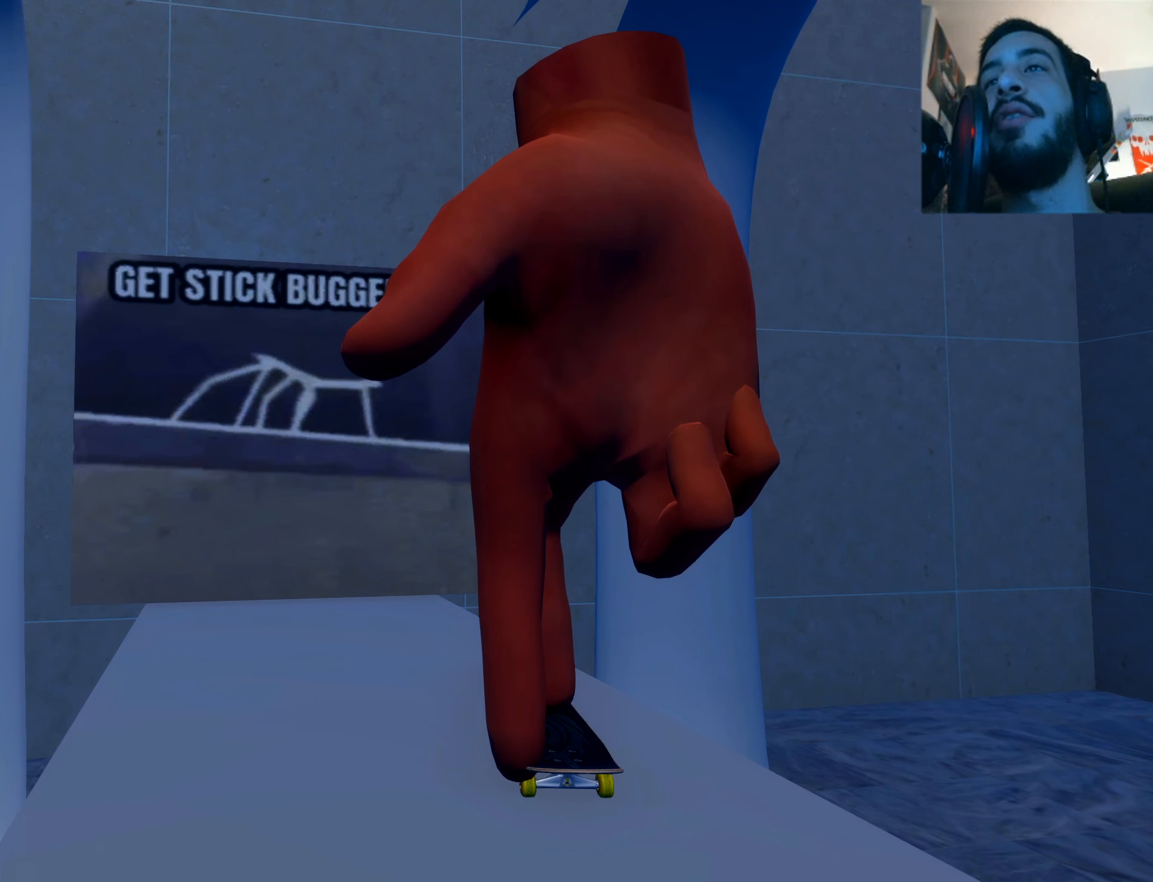
{"buttons": ["B"], "left_stick": "center", "right_stick": "center", "events": []}